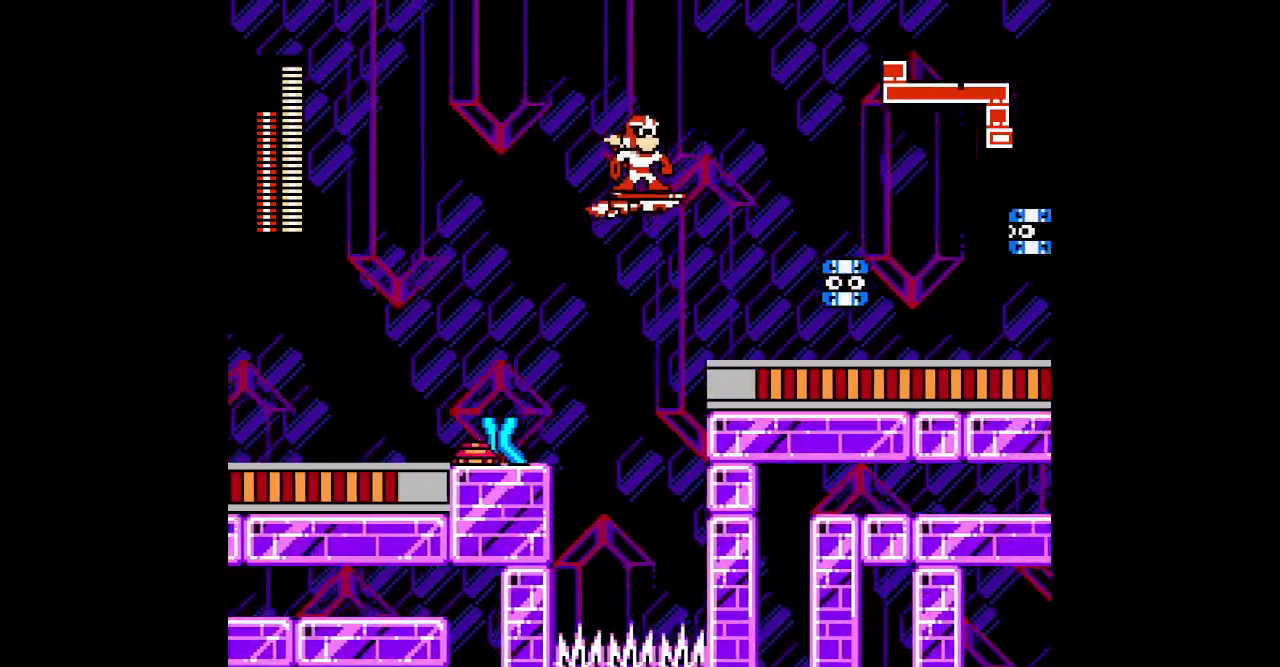
Gameplay with a controller; each line is a JSON object with the inputs held at the frame after it. "events" lists button and stick changes between this image and that frame as [ms after this image, input, new state], when the widget could be followed in between. Not read: HOME R3 SELECT START.
{"buttons": ["DPAD_UP"], "events": [[150, "DPAD_DOWN", "down"], [350, "DPAD_DOWN", "up"]]}
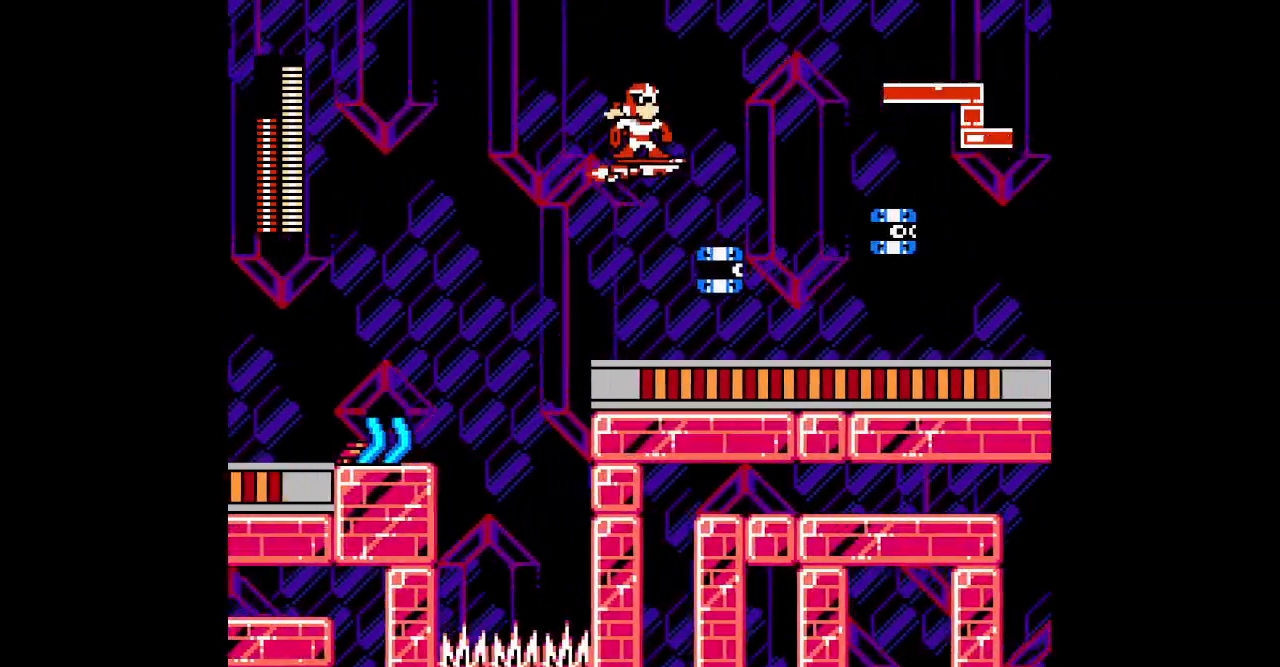
{"buttons": [], "events": [[150, "DPAD_UP", "up"]]}
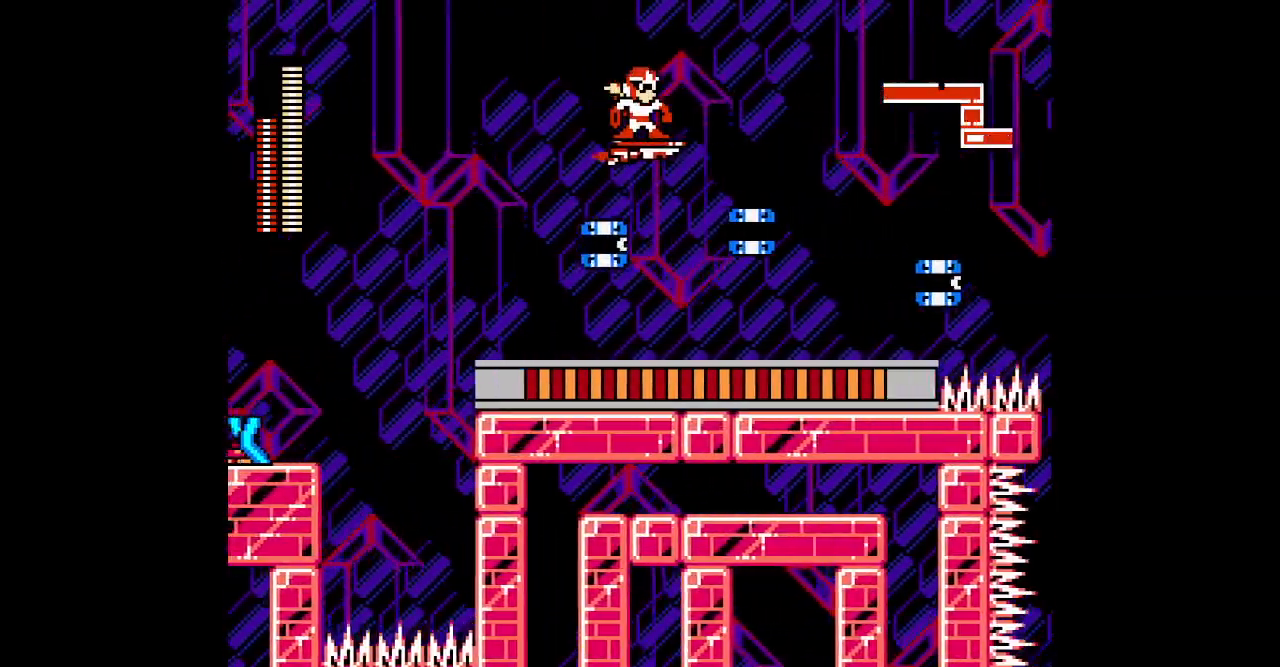
{"buttons": [], "events": []}
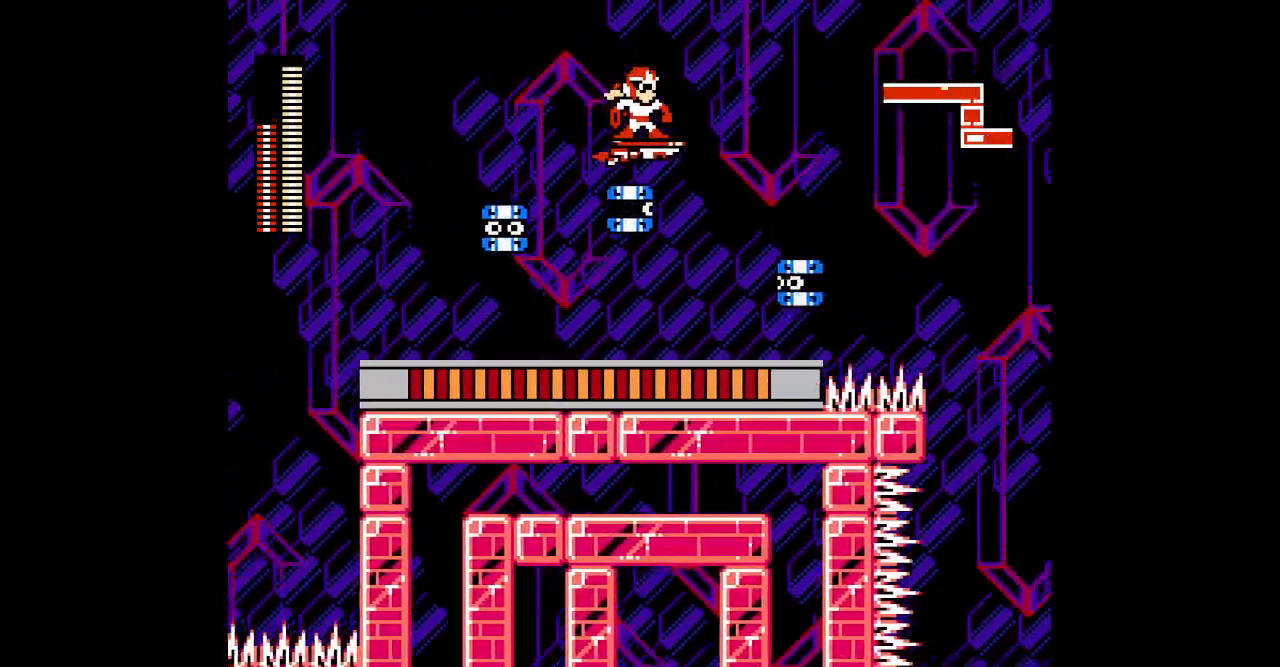
{"buttons": [], "events": []}
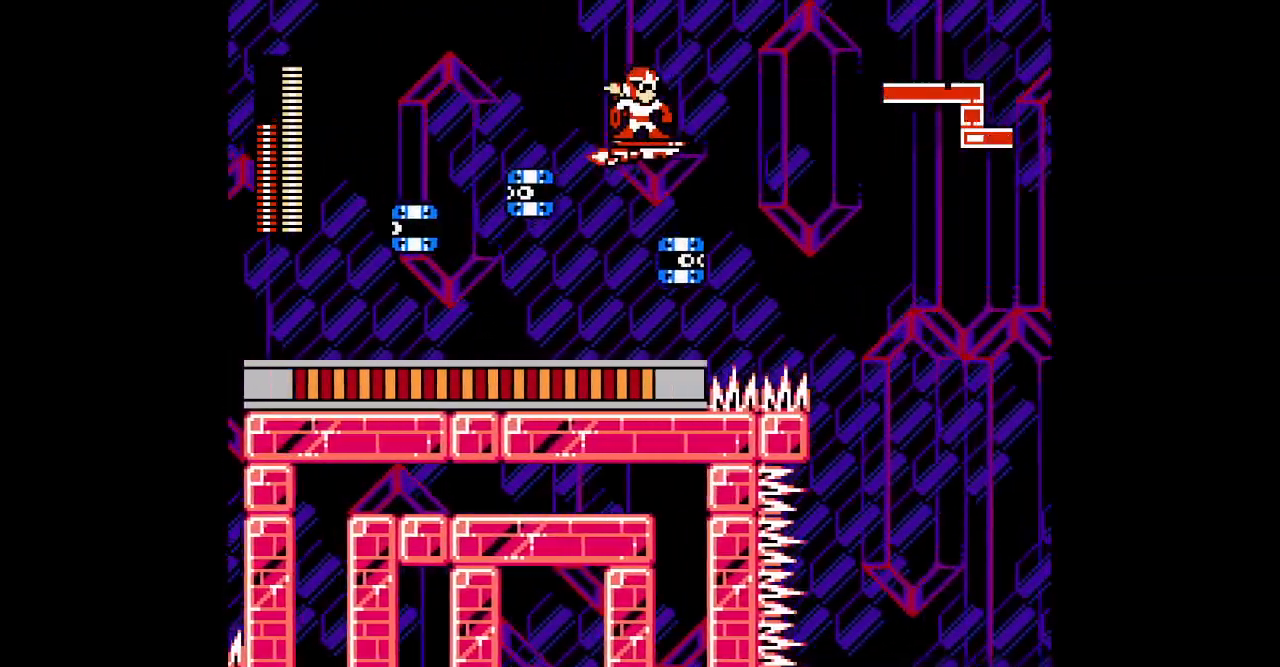
{"buttons": ["DPAD_DOWN"], "events": [[417, "DPAD_DOWN", "down"]]}
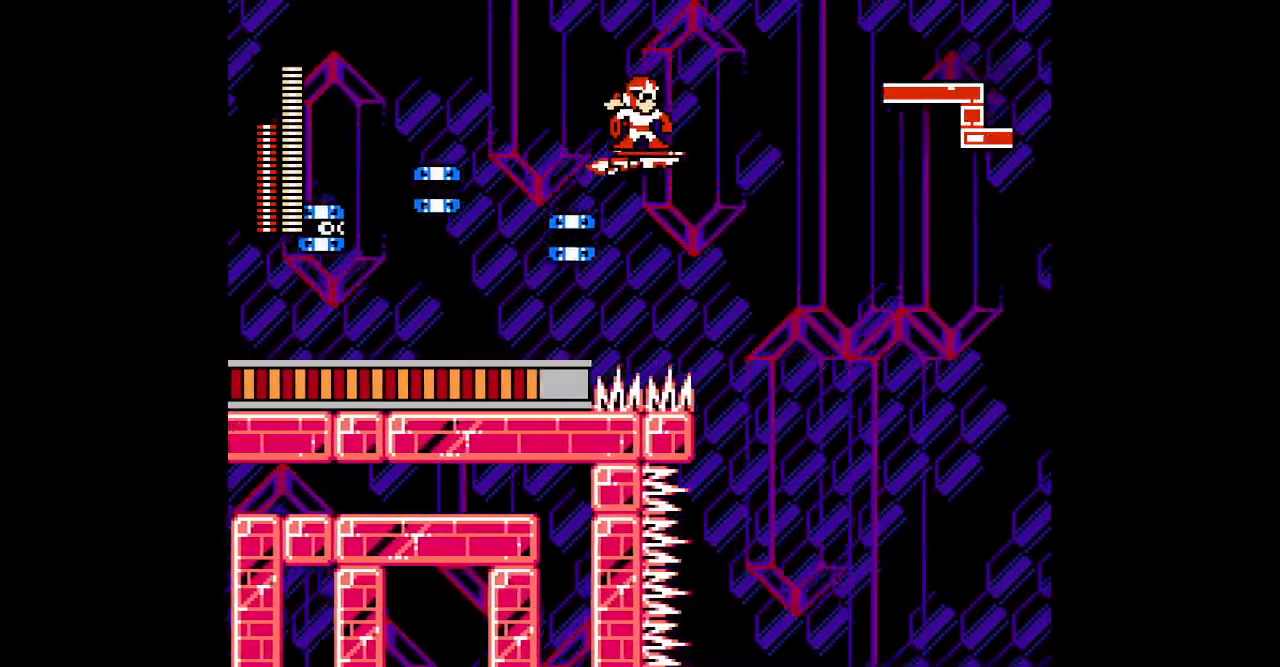
{"buttons": ["DPAD_DOWN"], "events": [[83, "DPAD_DOWN", "up"], [367, "DPAD_DOWN", "down"]]}
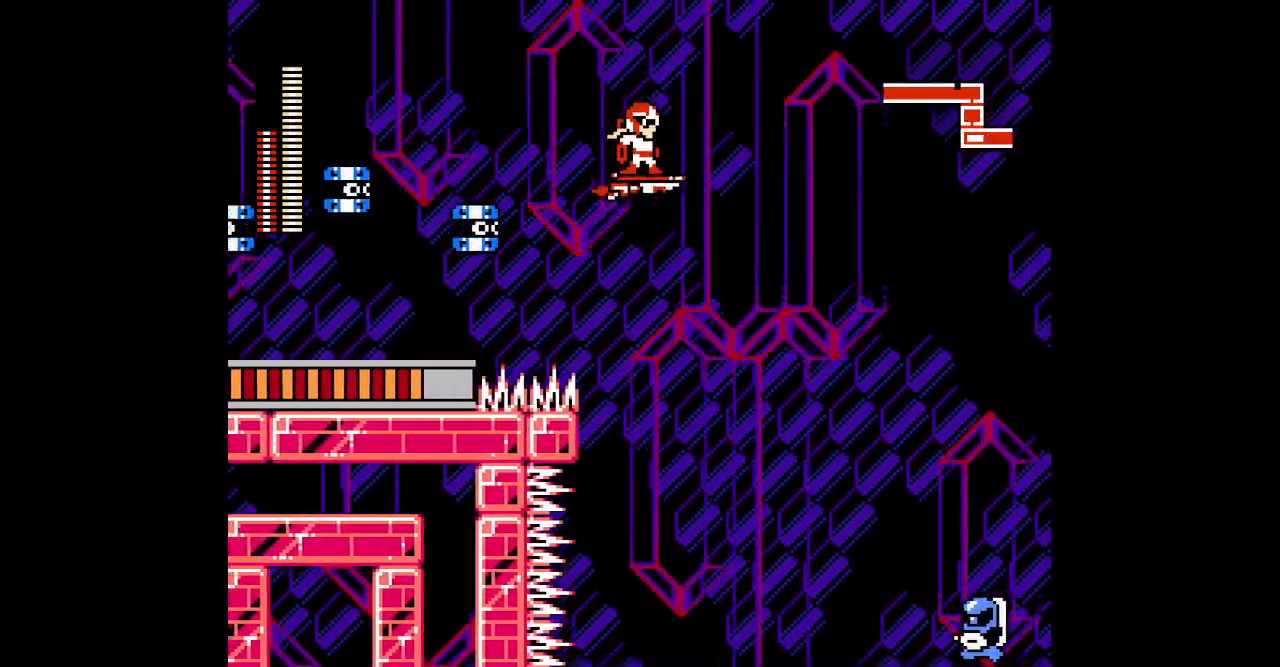
{"buttons": [], "events": [[67, "DPAD_DOWN", "up"]]}
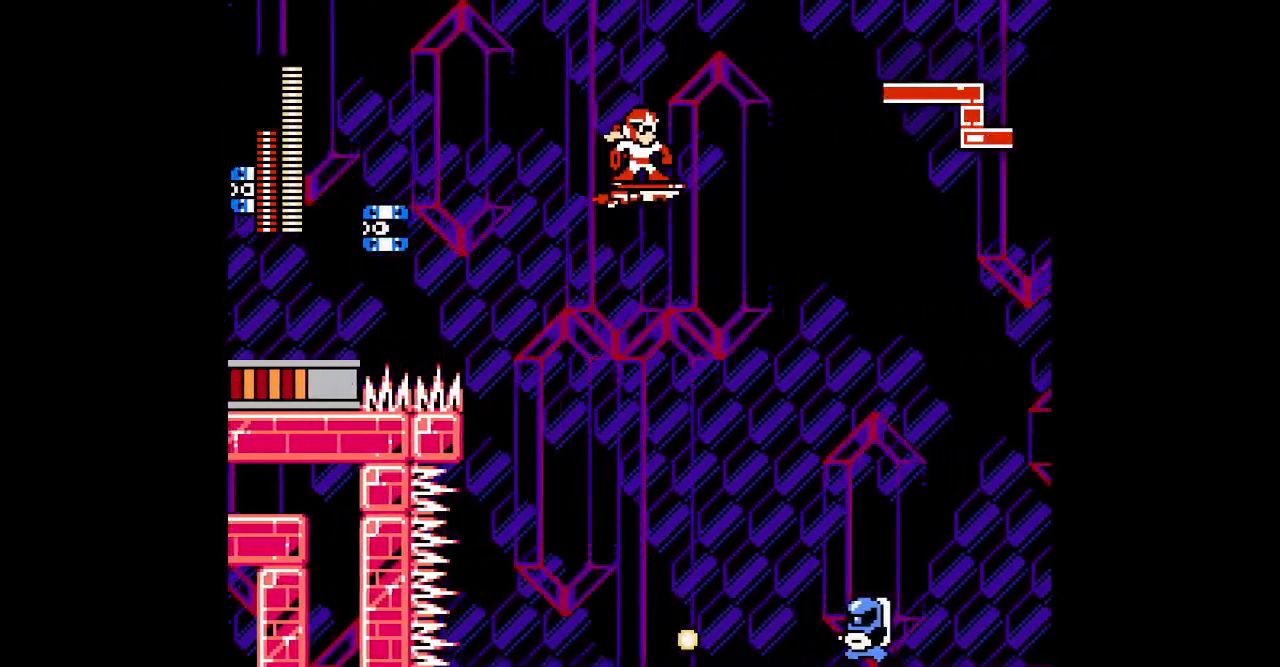
{"buttons": [], "events": []}
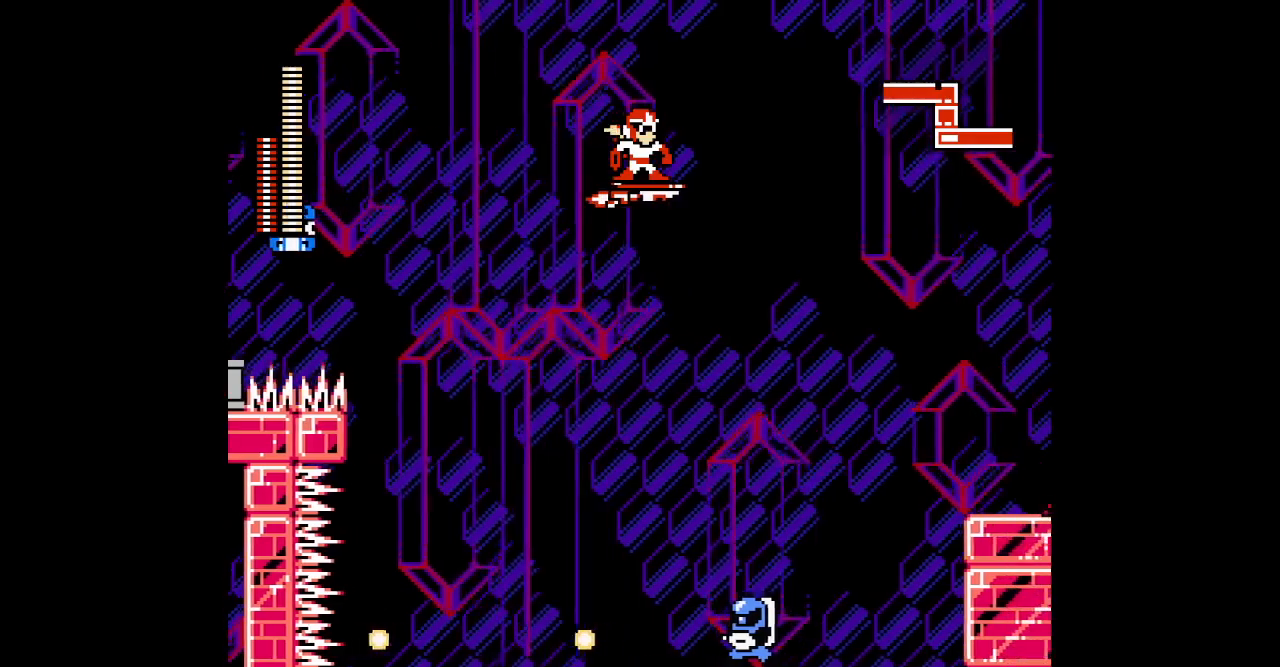
{"buttons": [], "events": []}
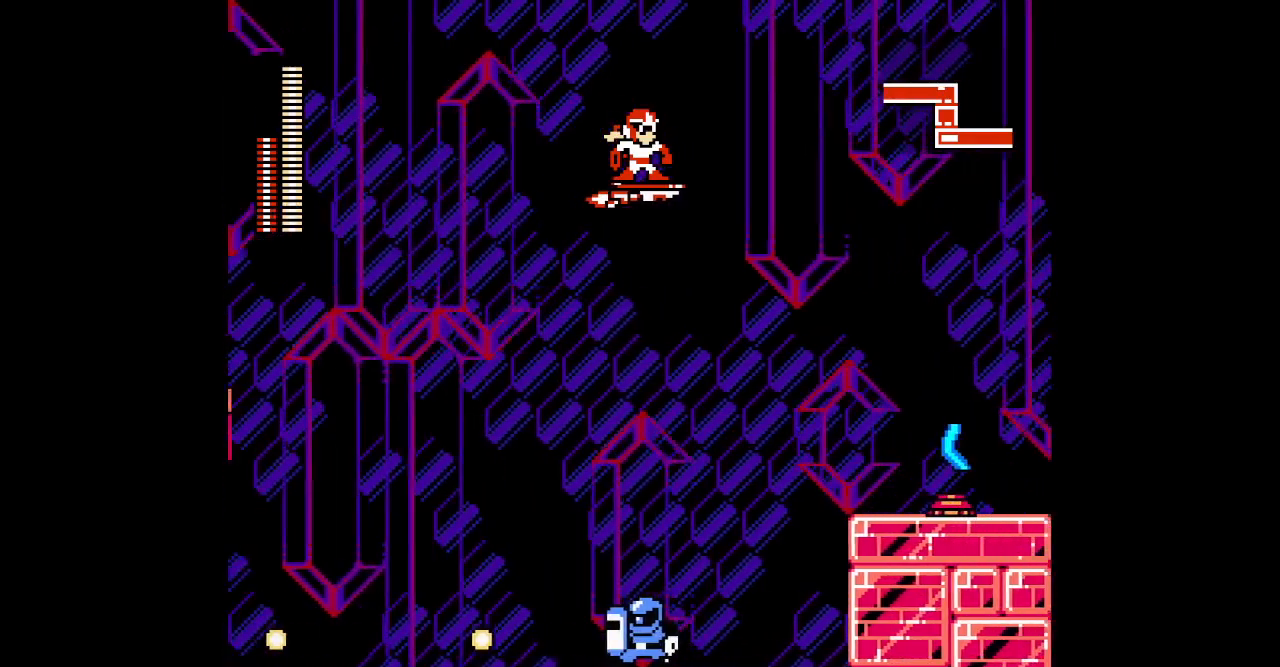
{"buttons": [], "events": []}
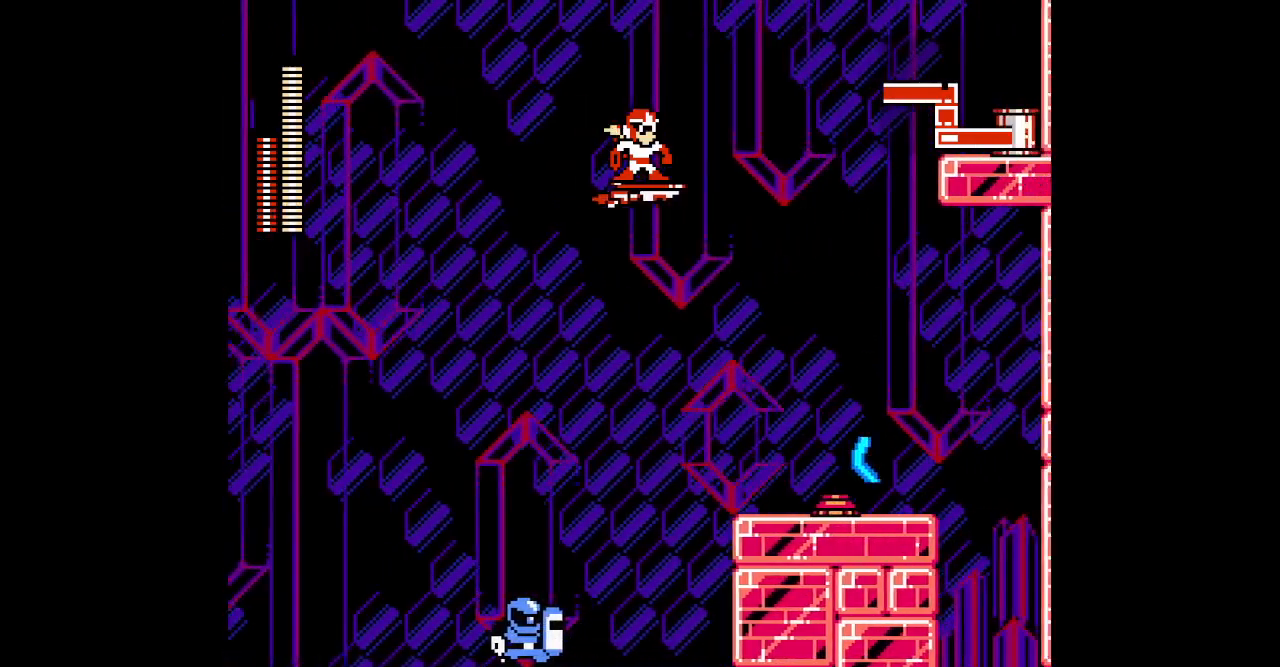
{"buttons": [], "events": []}
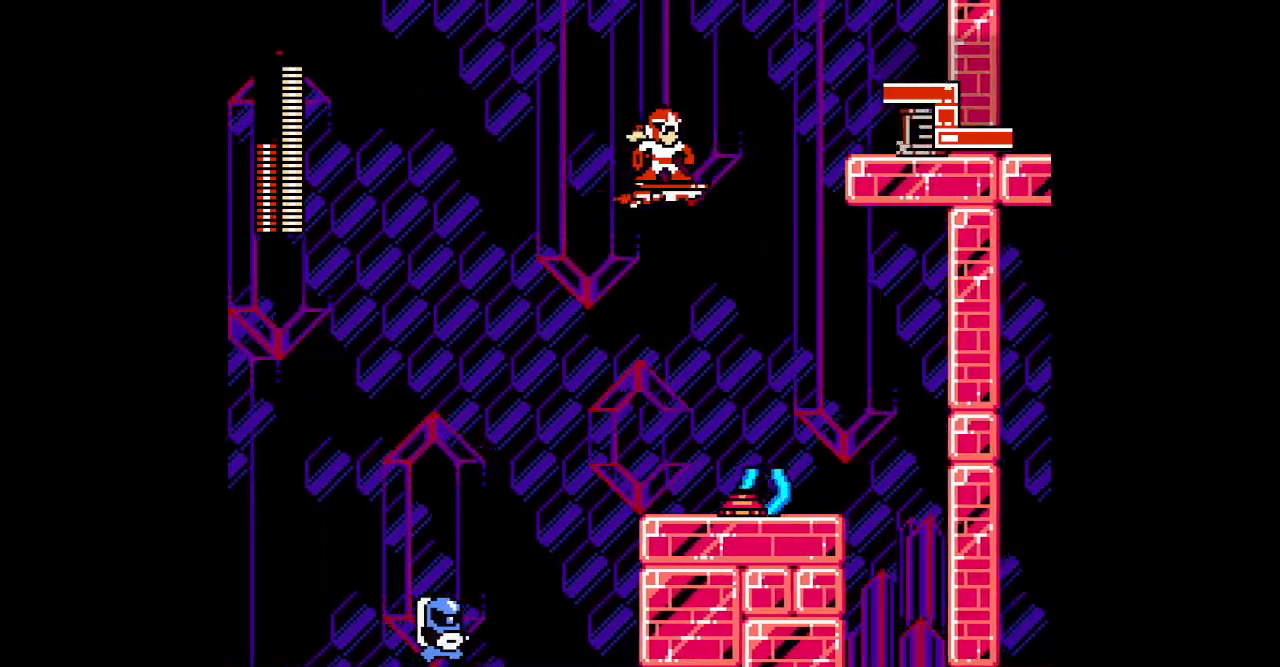
{"buttons": ["DPAD_UP"], "events": [[250, "DPAD_UP", "down"]]}
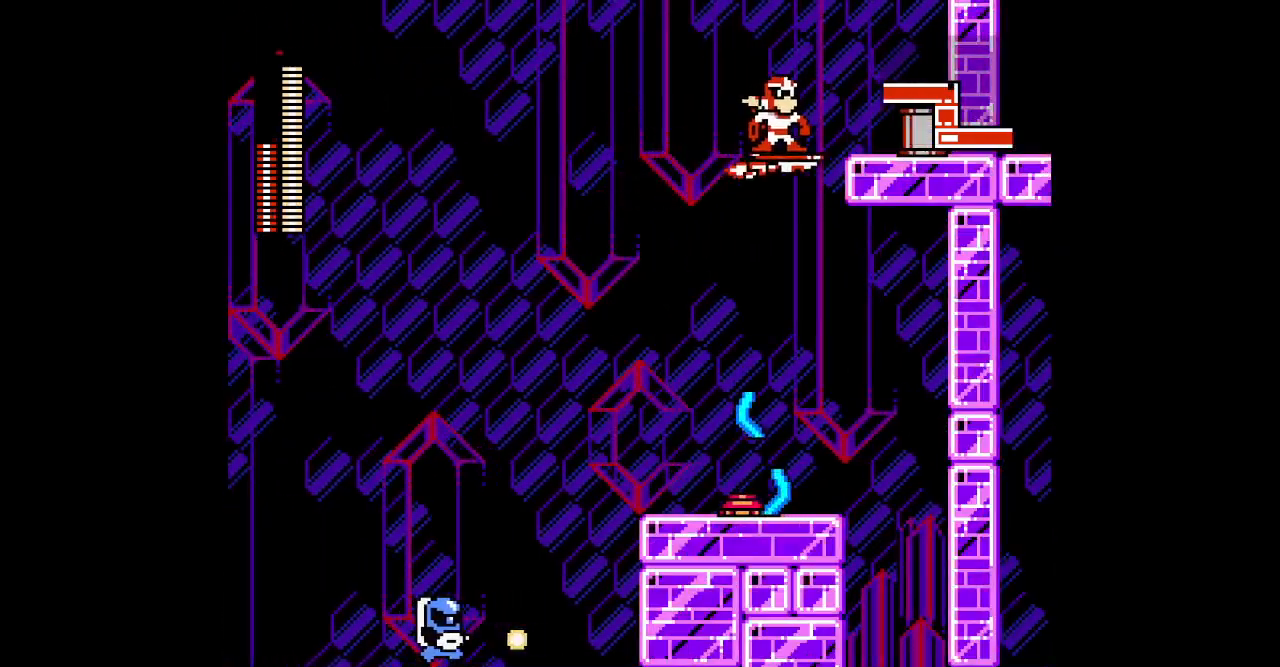
{"buttons": [], "events": [[350, "DPAD_UP", "up"]]}
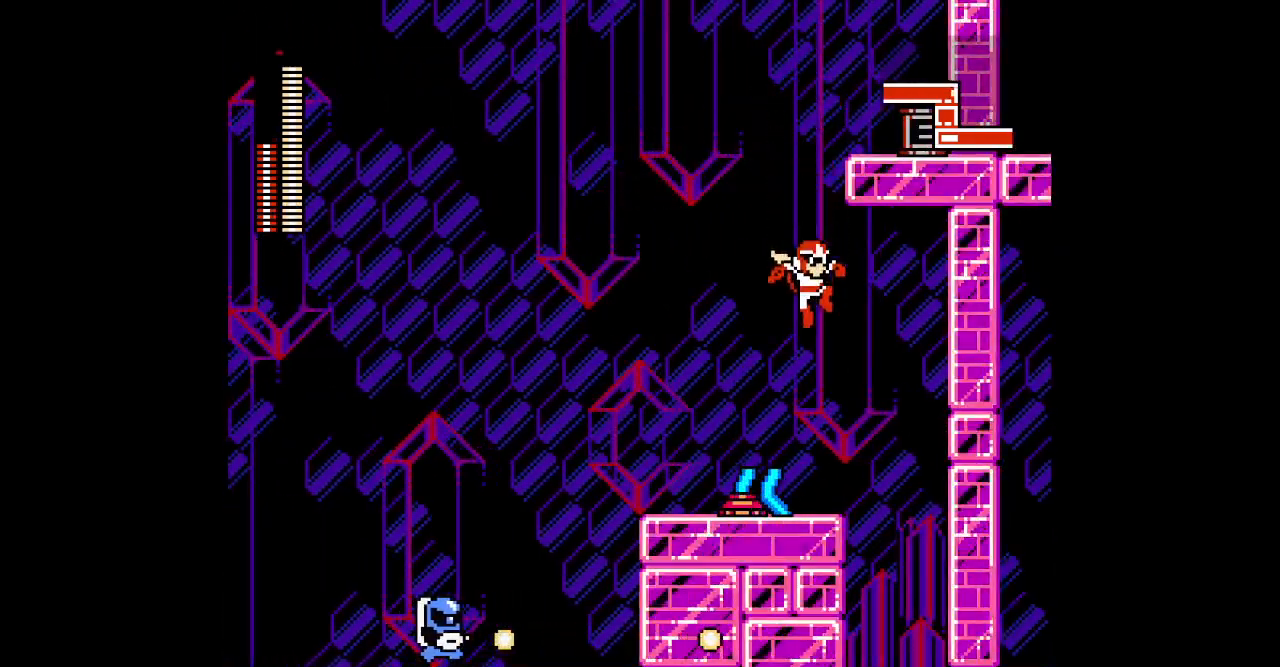
{"buttons": []}
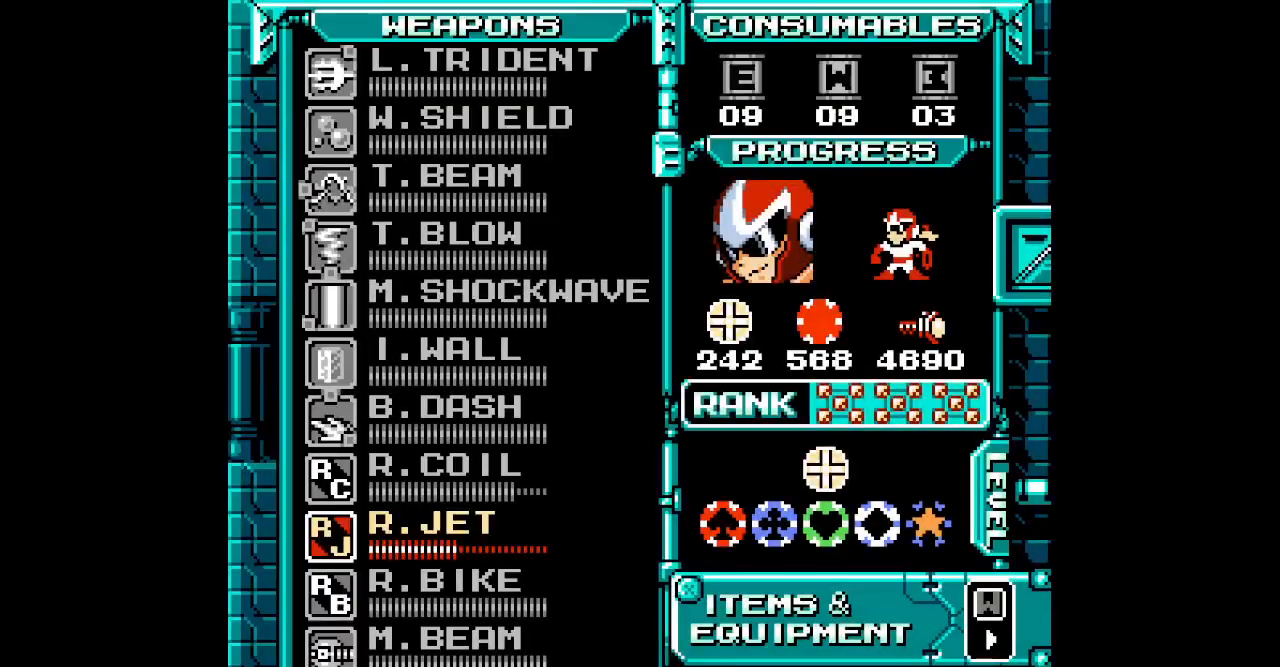
{"buttons": [], "events": []}